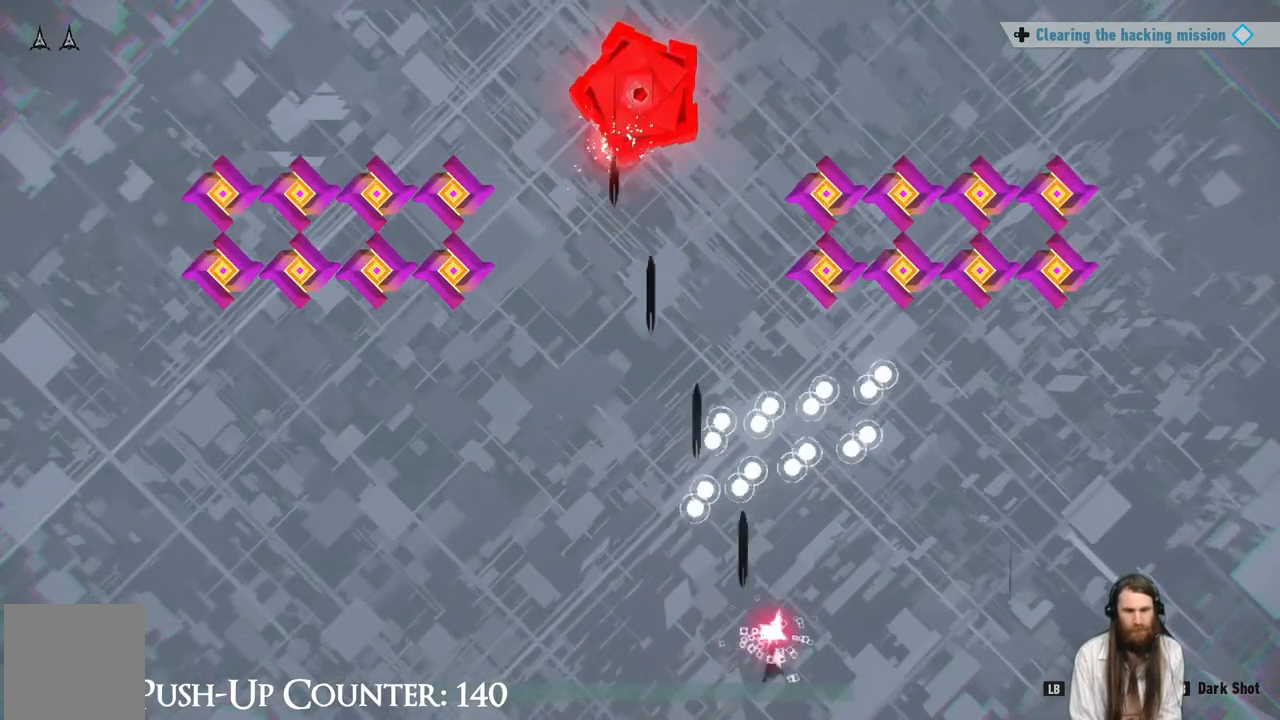
Gameplay with a controller (Xbox layout); each line is a JSON object with the inputs held at the frame after it. "events" lists button and stick changes between this image and that frame as [ms after this image, input, new state], when the widget could be followed in between. Not read: L3 R1.
{"buttons": [], "left_stick": "center", "right_stick": "center", "events": [[467, "left_stick", "center"]]}
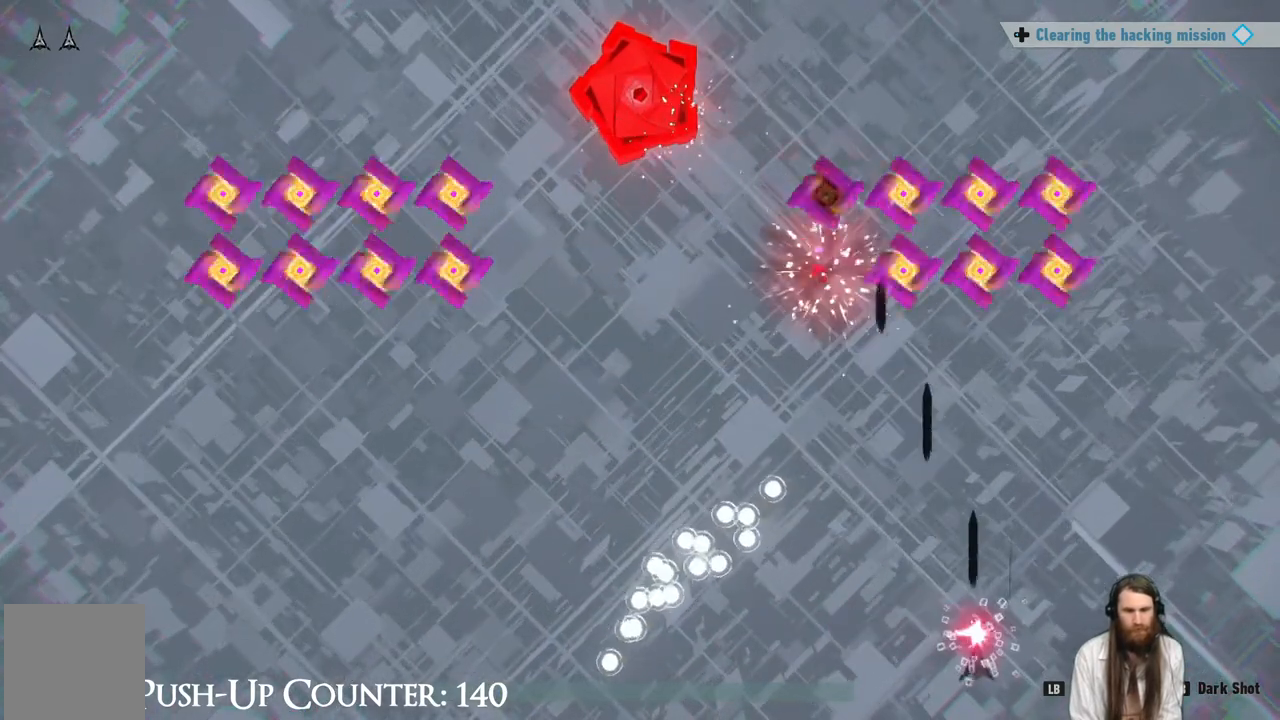
{"buttons": [], "left_stick": "center", "right_stick": "center", "events": [[83, "left_stick", "right"], [317, "left_stick", "center"]]}
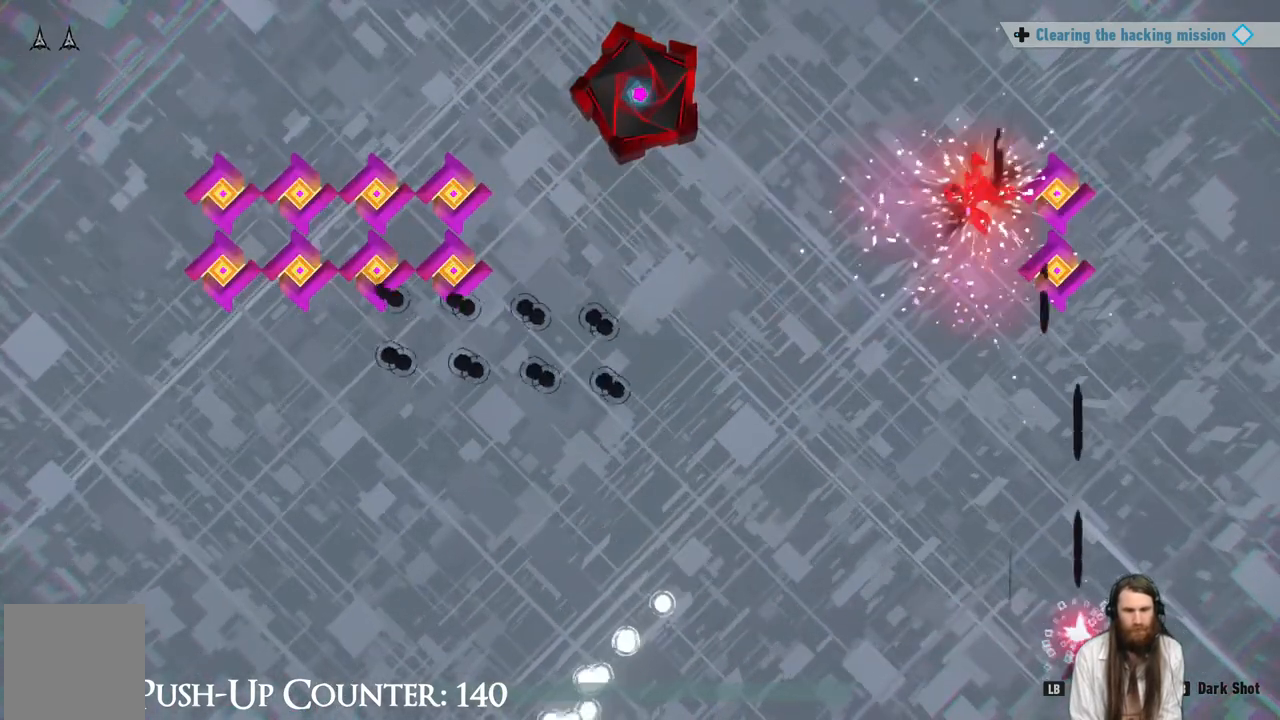
{"buttons": [], "left_stick": "left", "right_stick": "center", "events": [[83, "left_stick", "left"]]}
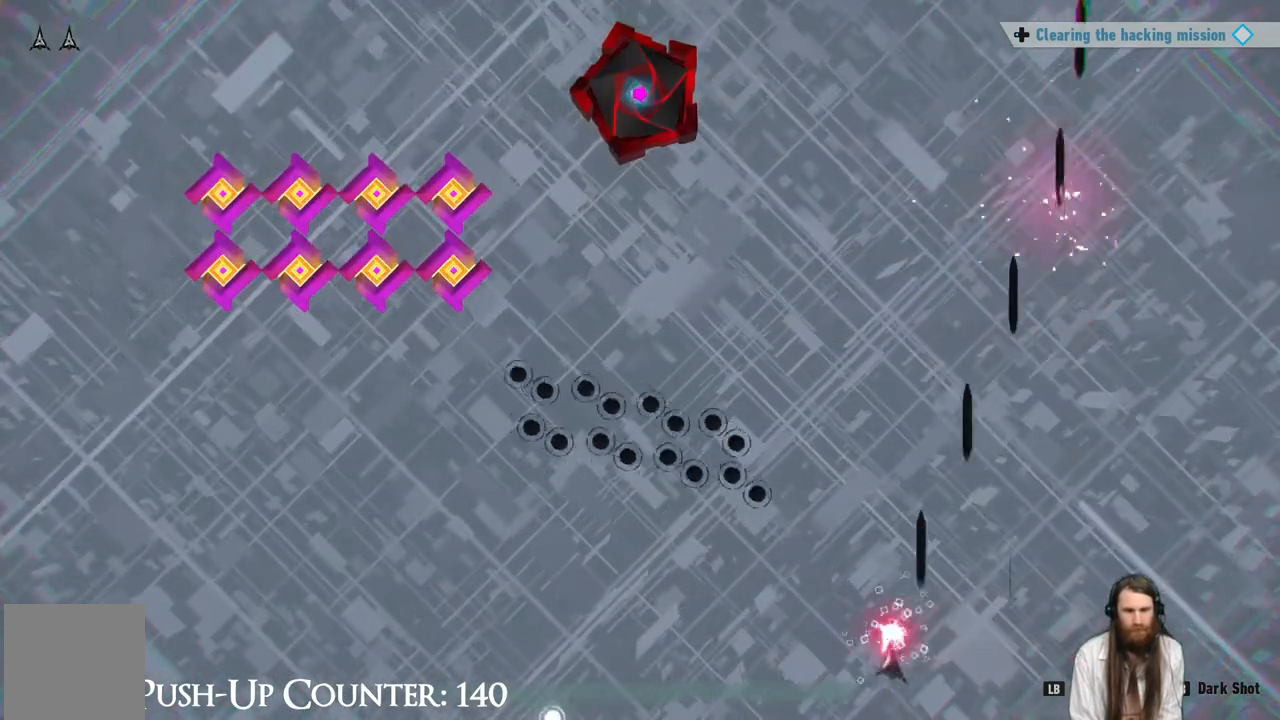
{"buttons": [], "left_stick": "center", "right_stick": "center", "events": [[83, "left_stick", "center"], [133, "left_stick", "right"], [267, "left_stick", "center"]]}
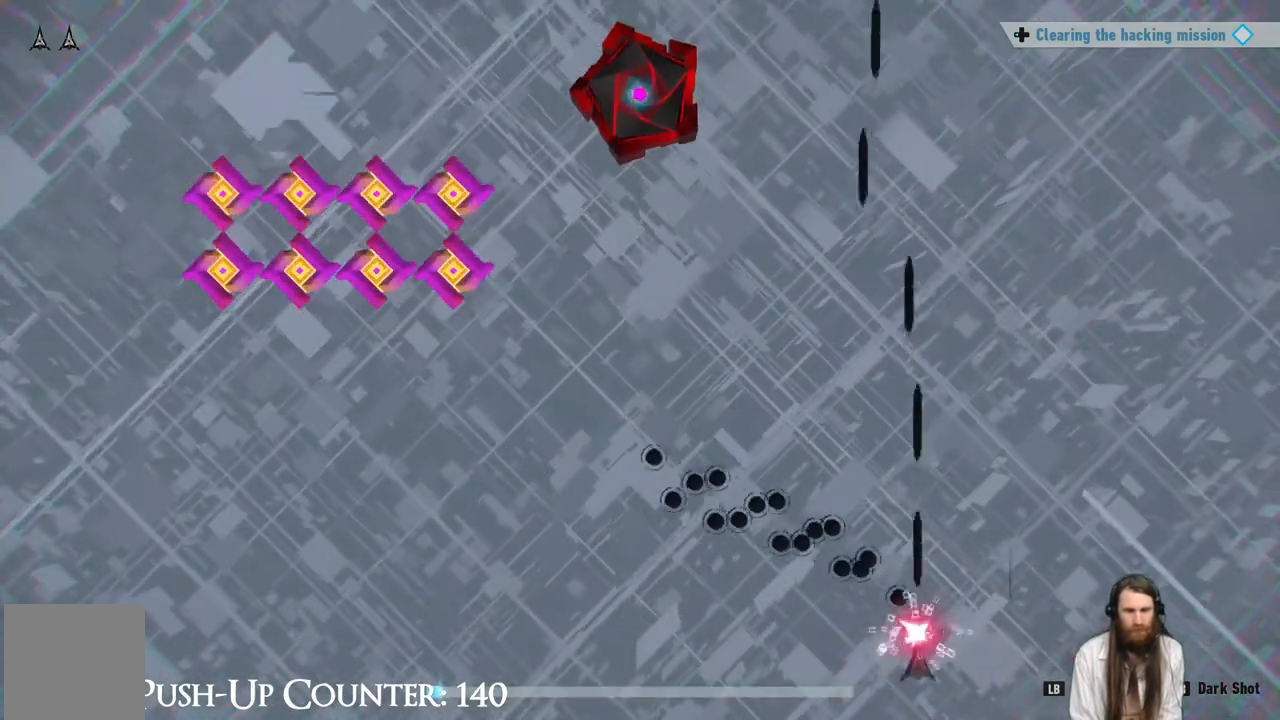
{"buttons": [], "left_stick": "center", "right_stick": "center", "events": [[200, "left_stick", "left"], [400, "left_stick", "center"]]}
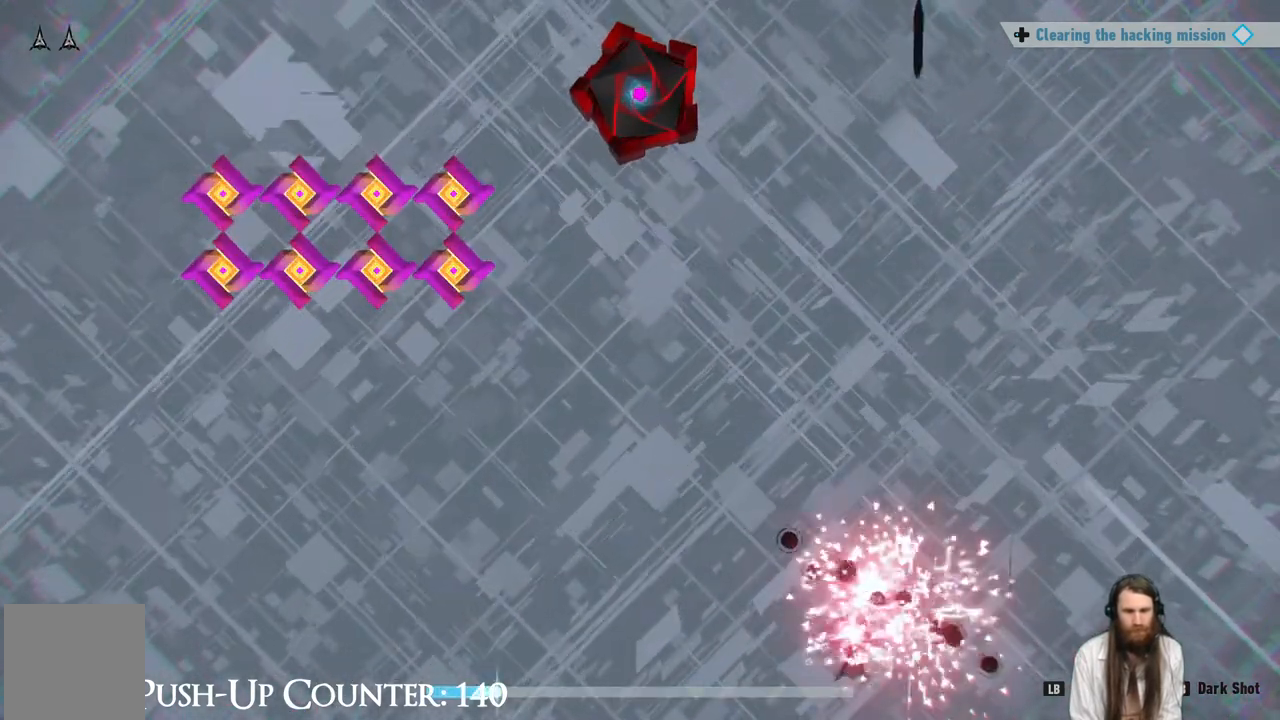
{"buttons": [], "left_stick": "left", "right_stick": "center", "events": [[267, "left_stick", "left"]]}
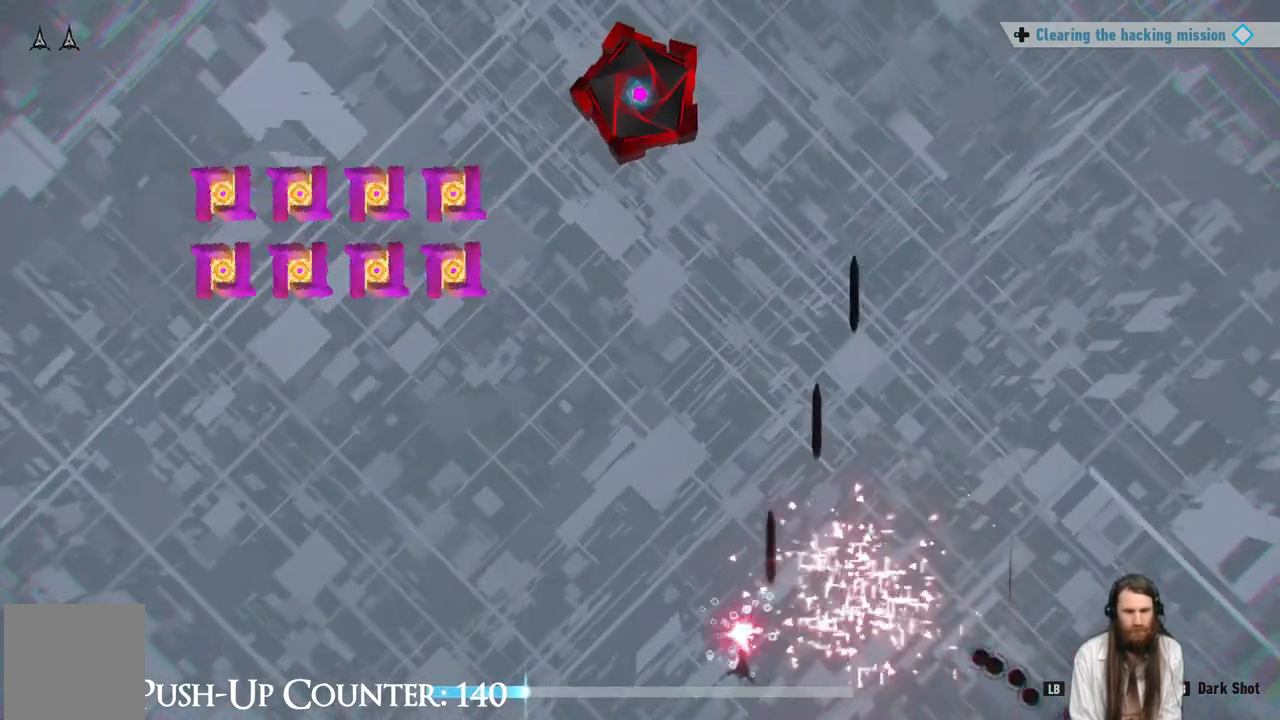
{"buttons": [], "left_stick": "left", "right_stick": "center", "events": []}
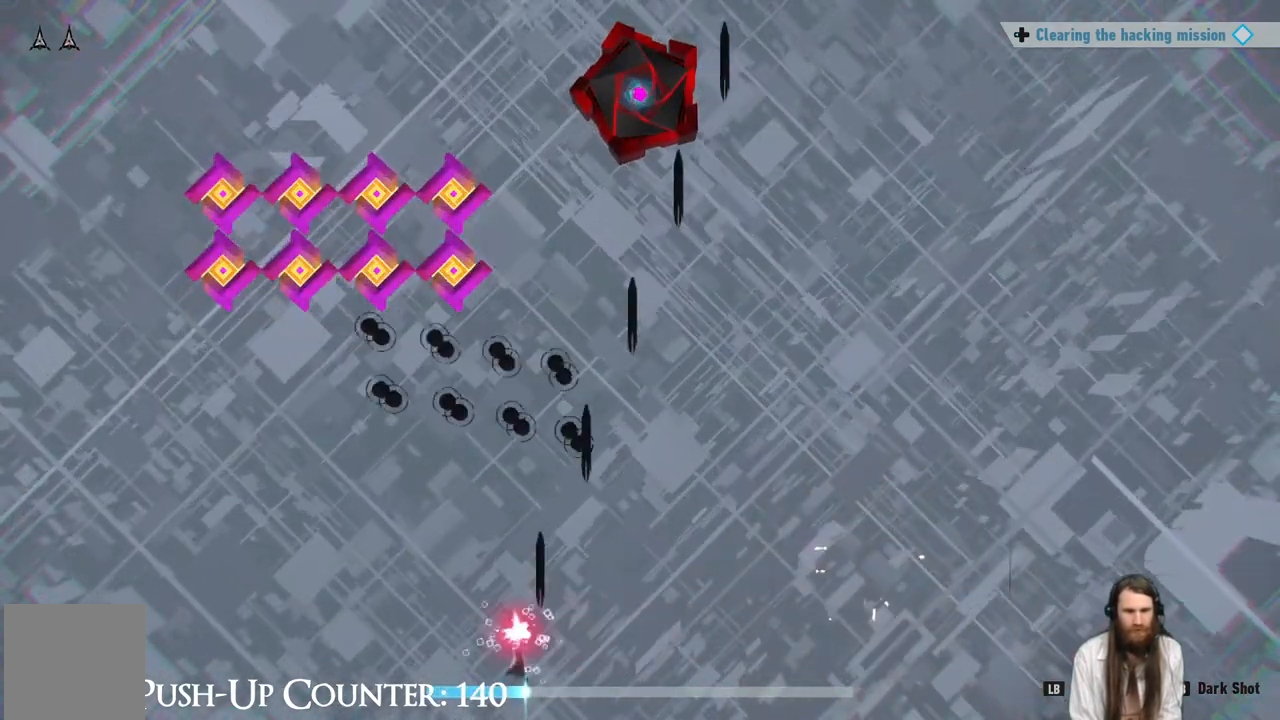
{"buttons": [], "left_stick": "right", "right_stick": "center", "events": [[133, "left_stick", "right"]]}
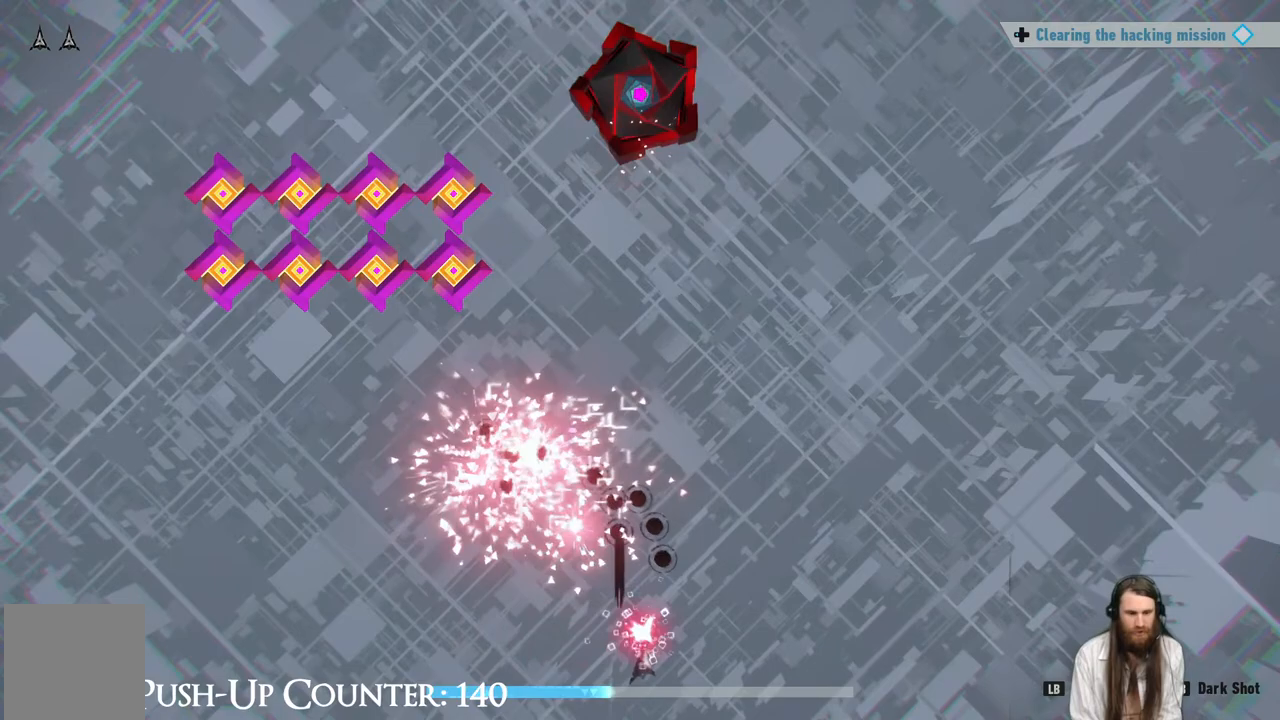
{"buttons": [], "left_stick": "center", "right_stick": "center", "events": [[133, "left_stick", "center"], [200, "left_stick", "left"], [350, "left_stick", "center"]]}
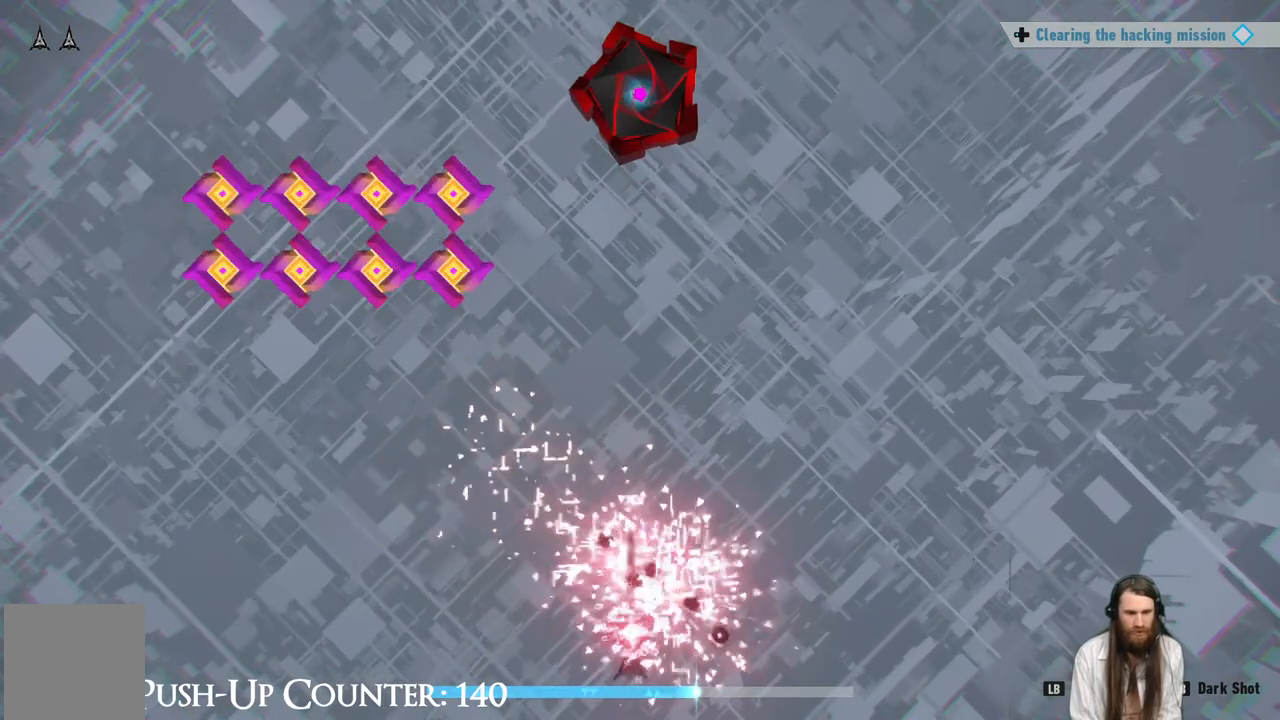
{"buttons": [], "left_stick": "center", "right_stick": "center", "events": [[183, "left_stick", "left"], [283, "left_stick", "center"]]}
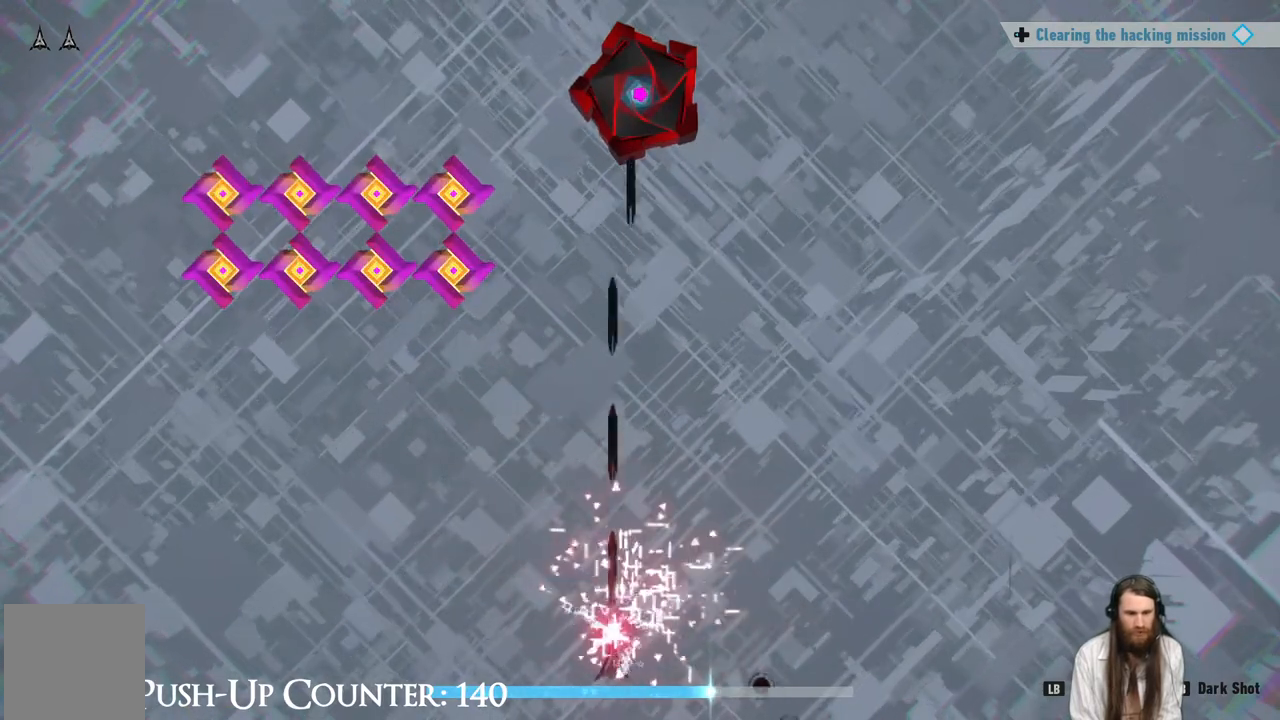
{"buttons": [], "left_stick": "center", "right_stick": "center", "events": []}
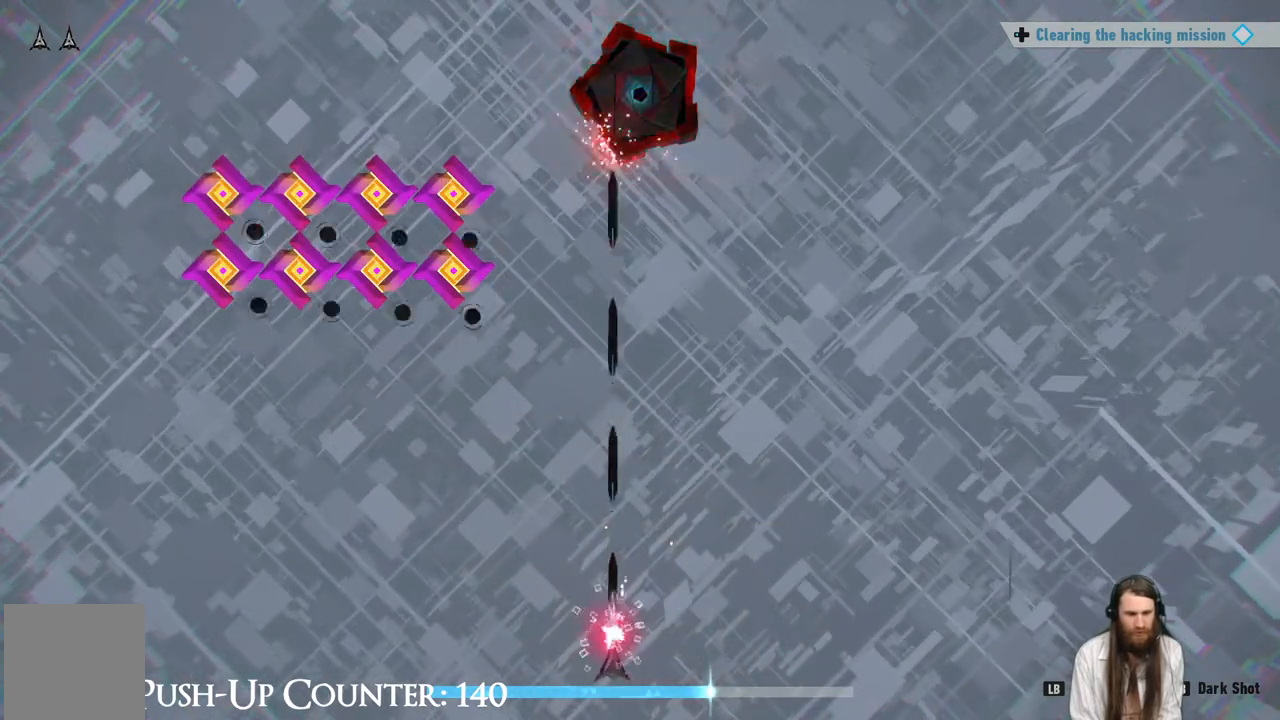
{"buttons": [], "left_stick": "center", "right_stick": "center", "events": []}
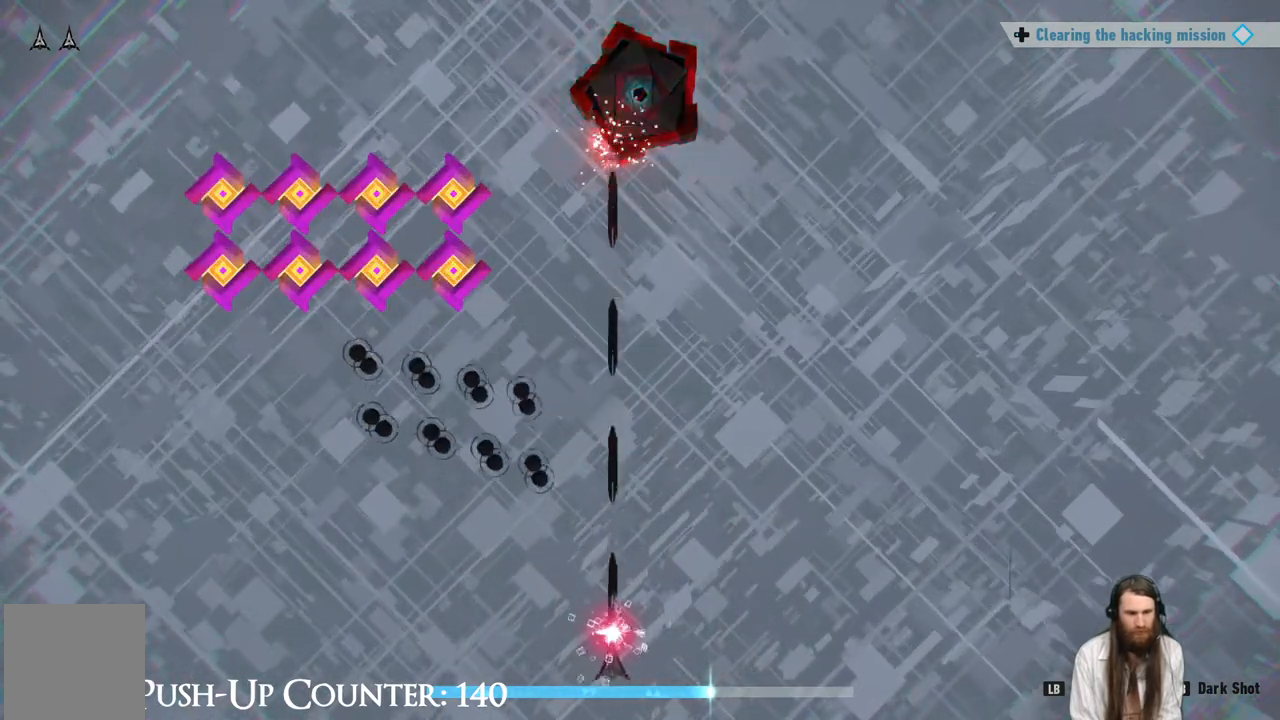
{"buttons": [], "left_stick": "center", "right_stick": "center", "events": []}
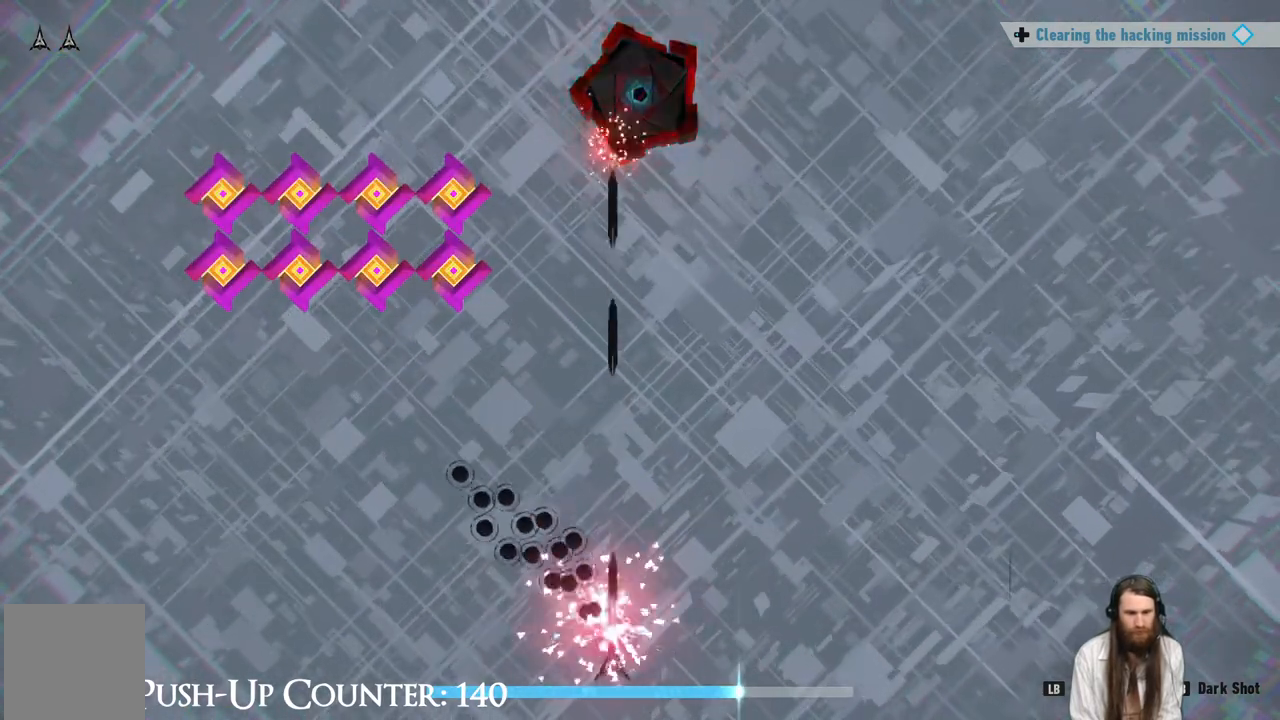
{"buttons": [], "left_stick": "center", "right_stick": "center", "events": []}
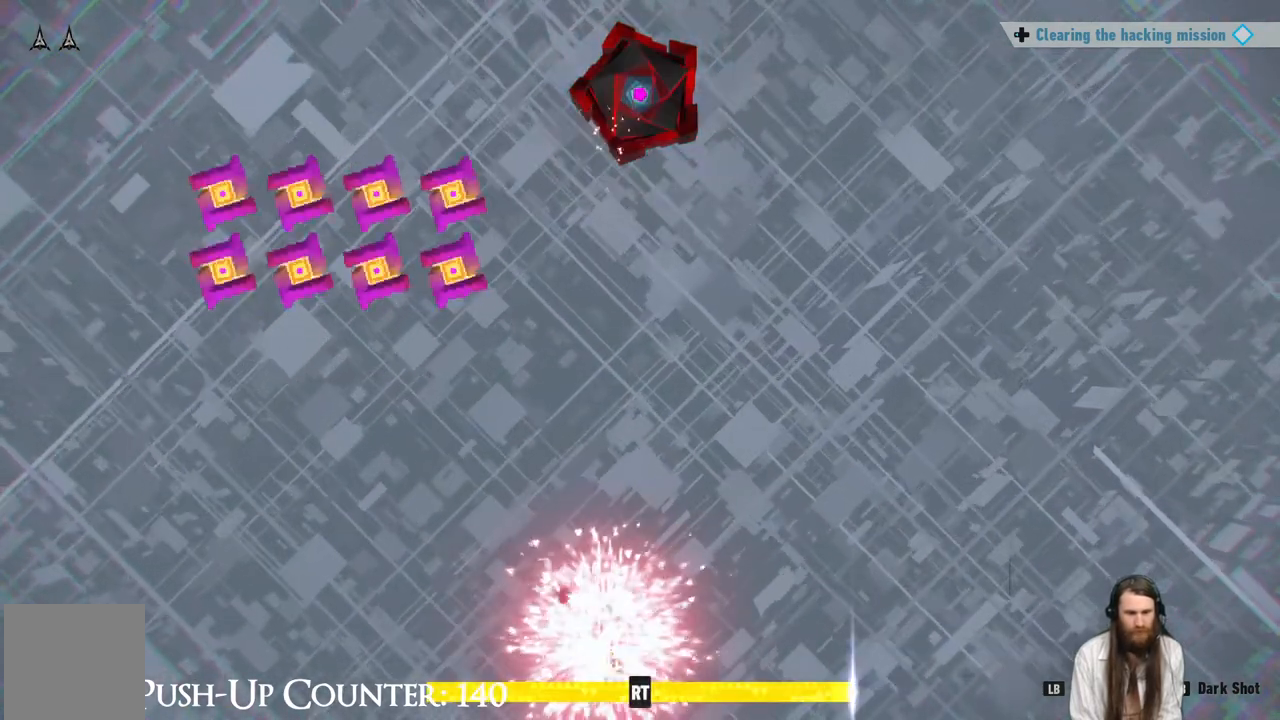
{"buttons": [], "left_stick": "center", "right_stick": "center", "events": [[283, "R2", "down"], [483, "R2", "up"]]}
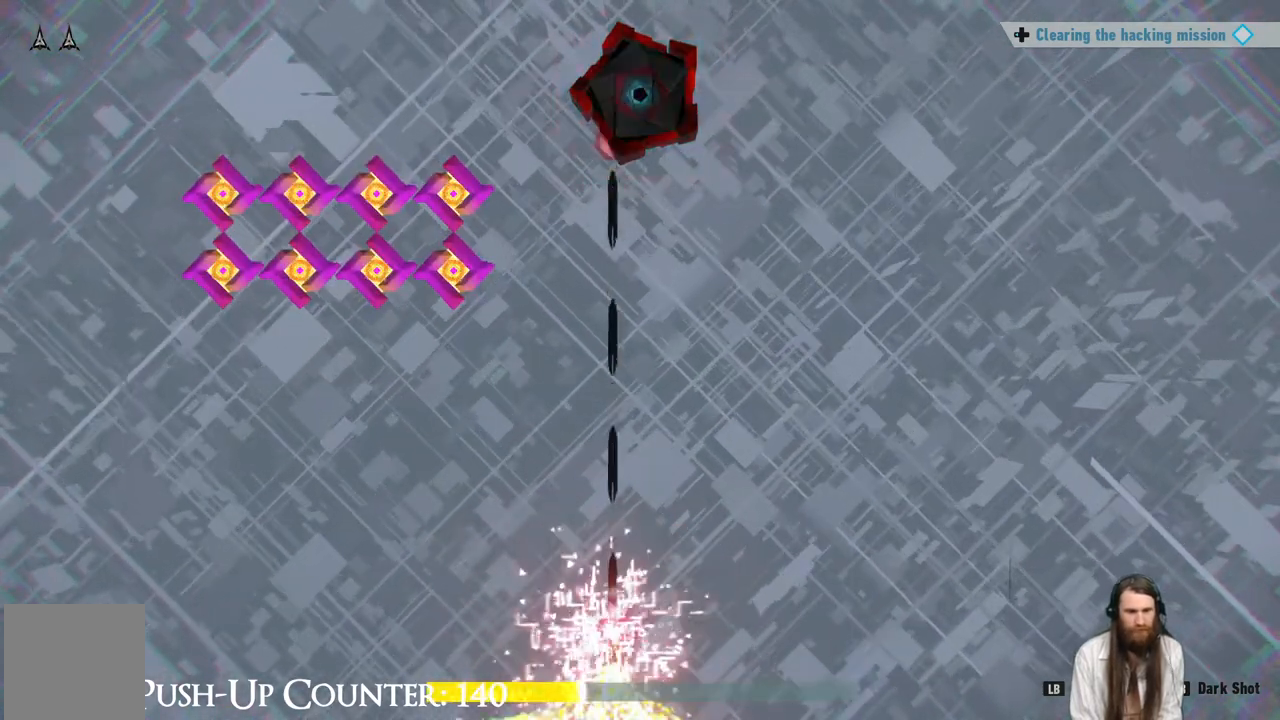
{"buttons": [], "left_stick": "center", "right_stick": "center", "events": []}
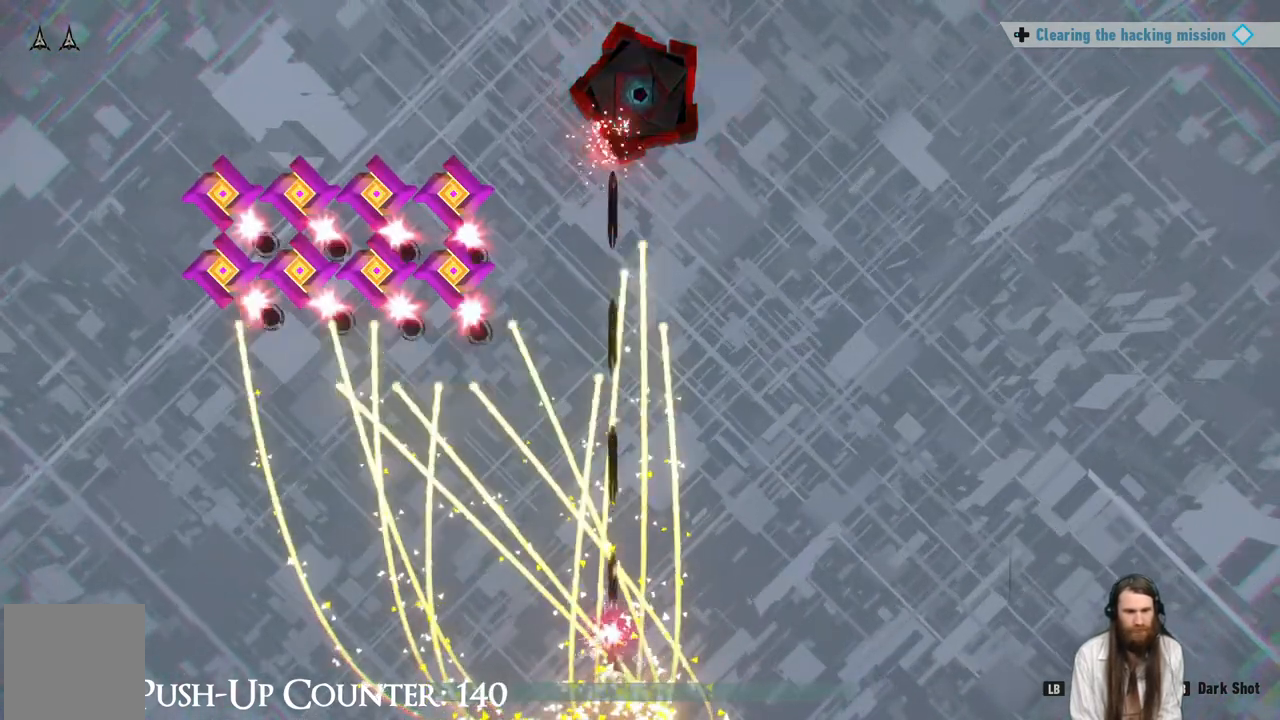
{"buttons": [], "left_stick": "center", "right_stick": "center", "events": []}
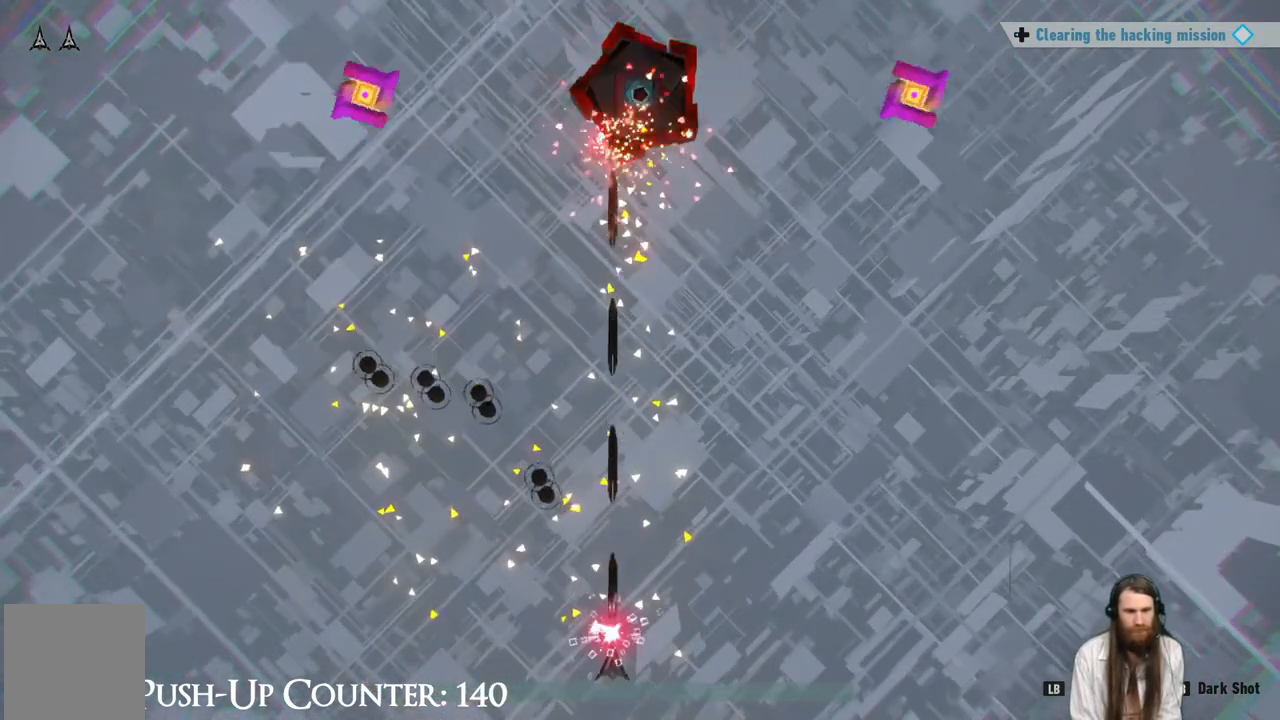
{"buttons": [], "left_stick": "center", "right_stick": "center", "events": []}
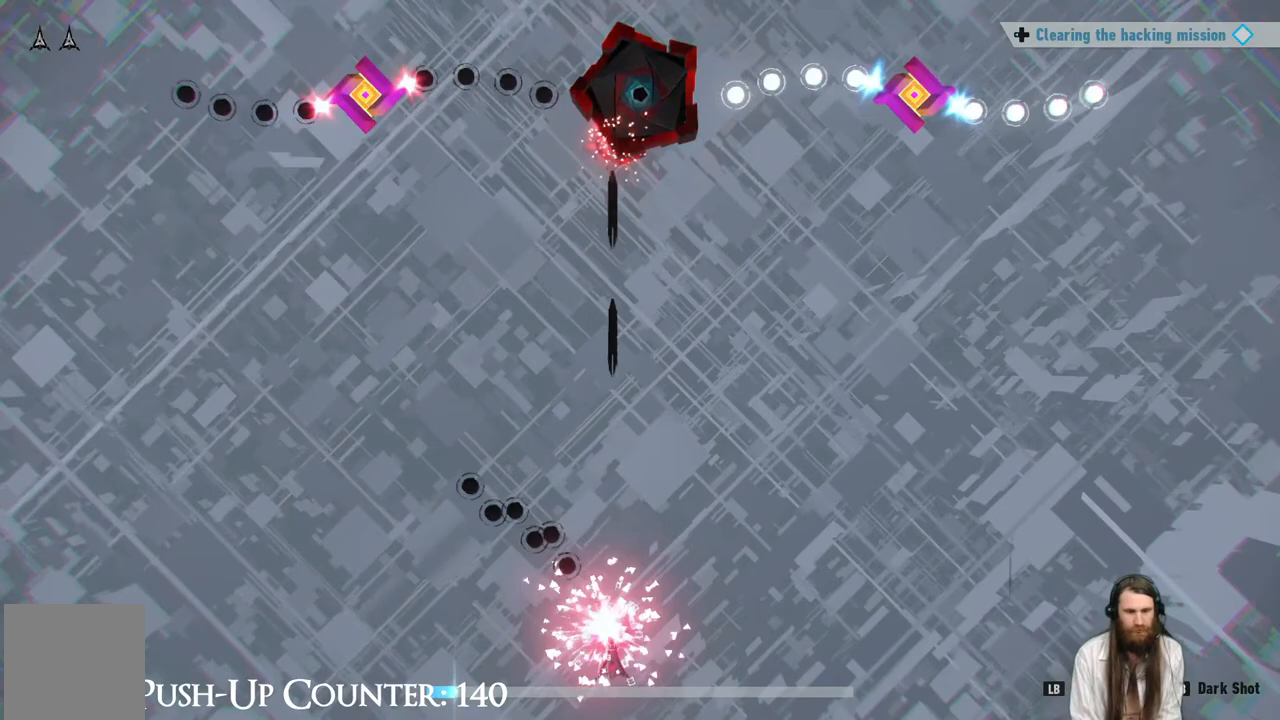
{"buttons": [], "left_stick": "center", "right_stick": "center", "events": [[217, "left_stick", "left"], [350, "left_stick", "center"]]}
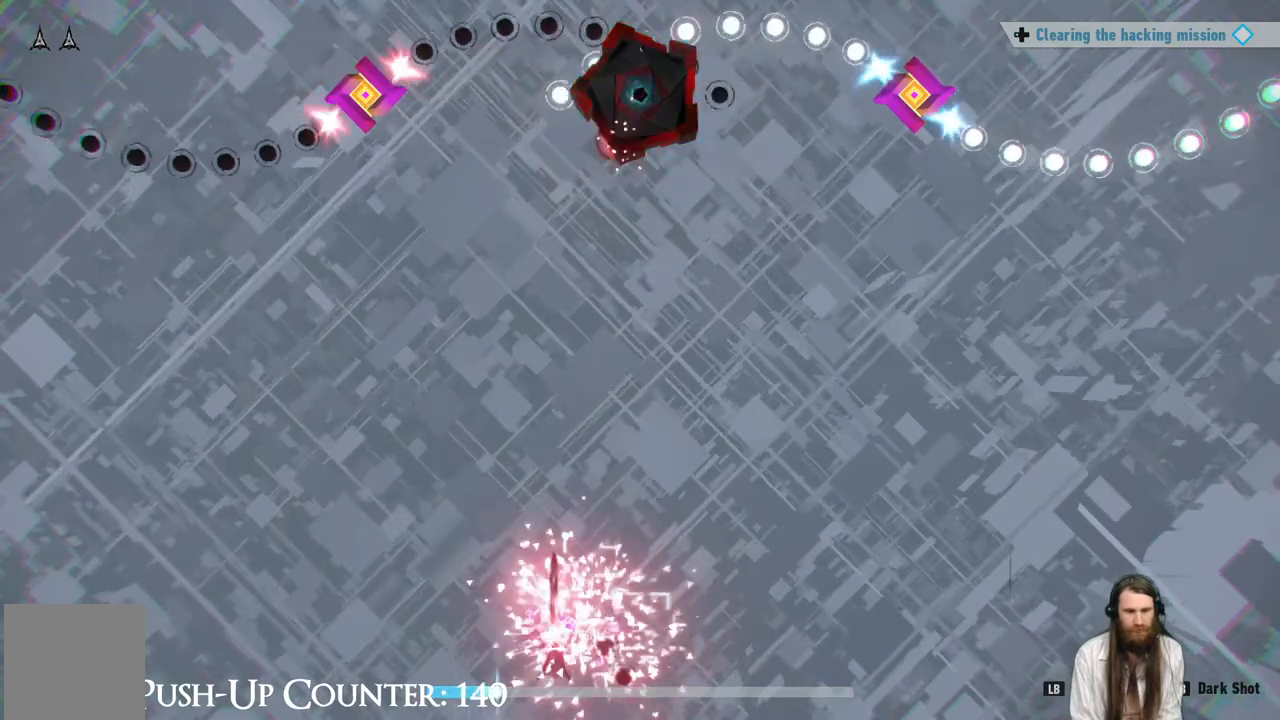
{"buttons": [], "left_stick": "center", "right_stick": "center", "events": [[83, "left_stick", "right"], [233, "left_stick", "center"]]}
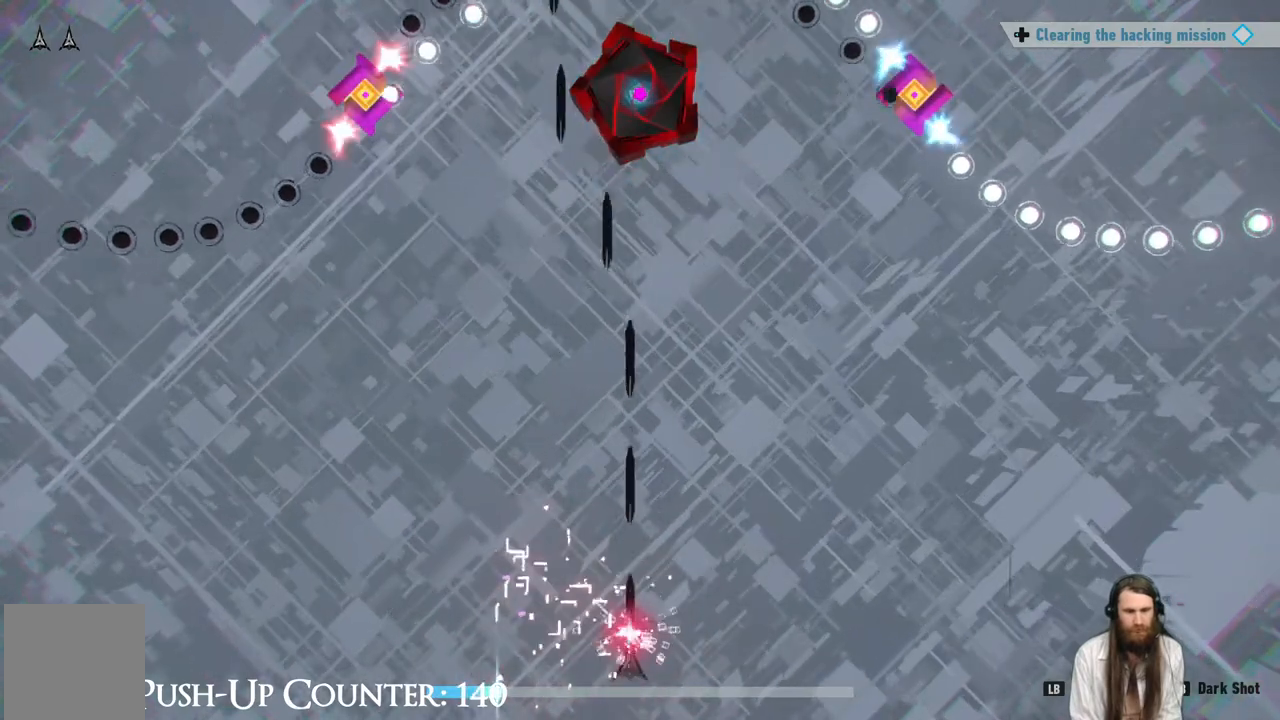
{"buttons": [], "left_stick": "center", "right_stick": "center", "events": []}
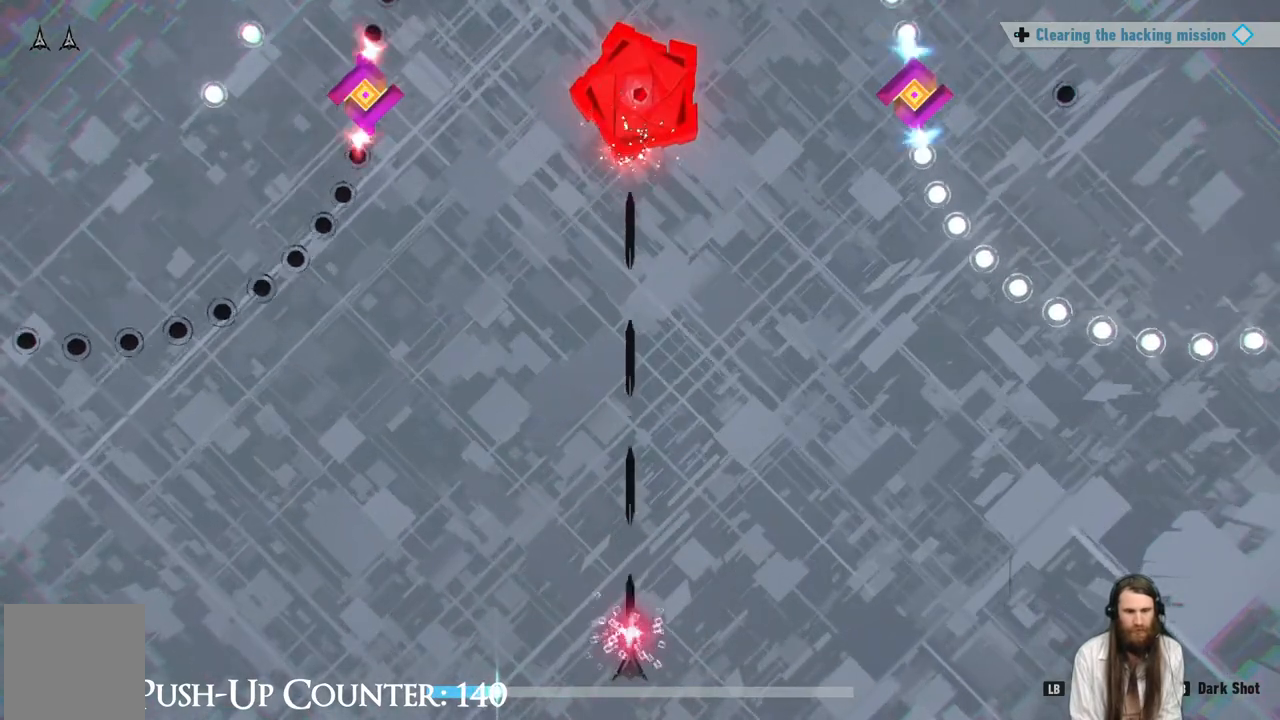
{"buttons": [], "left_stick": "center", "right_stick": "center", "events": [[283, "left_stick", "left"], [400, "left_stick", "center"]]}
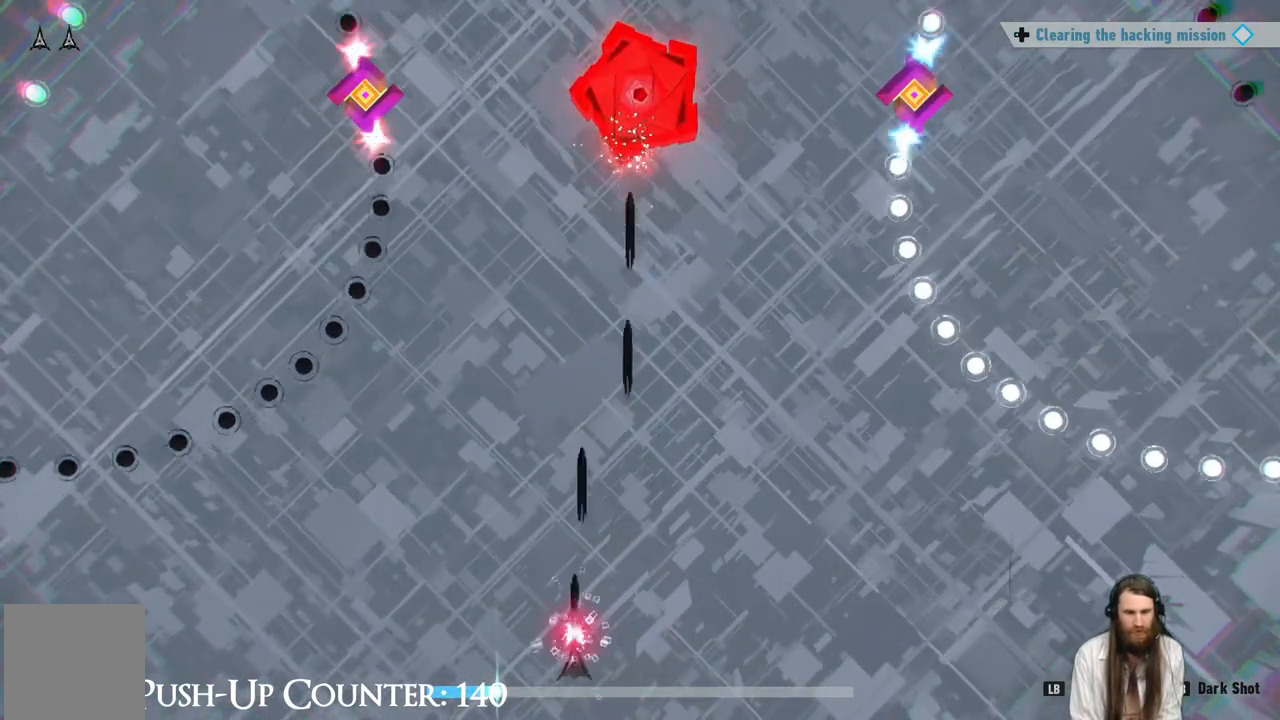
{"buttons": [], "left_stick": "center", "right_stick": "center", "events": [[183, "left_stick", "right"], [300, "left_stick", "center"]]}
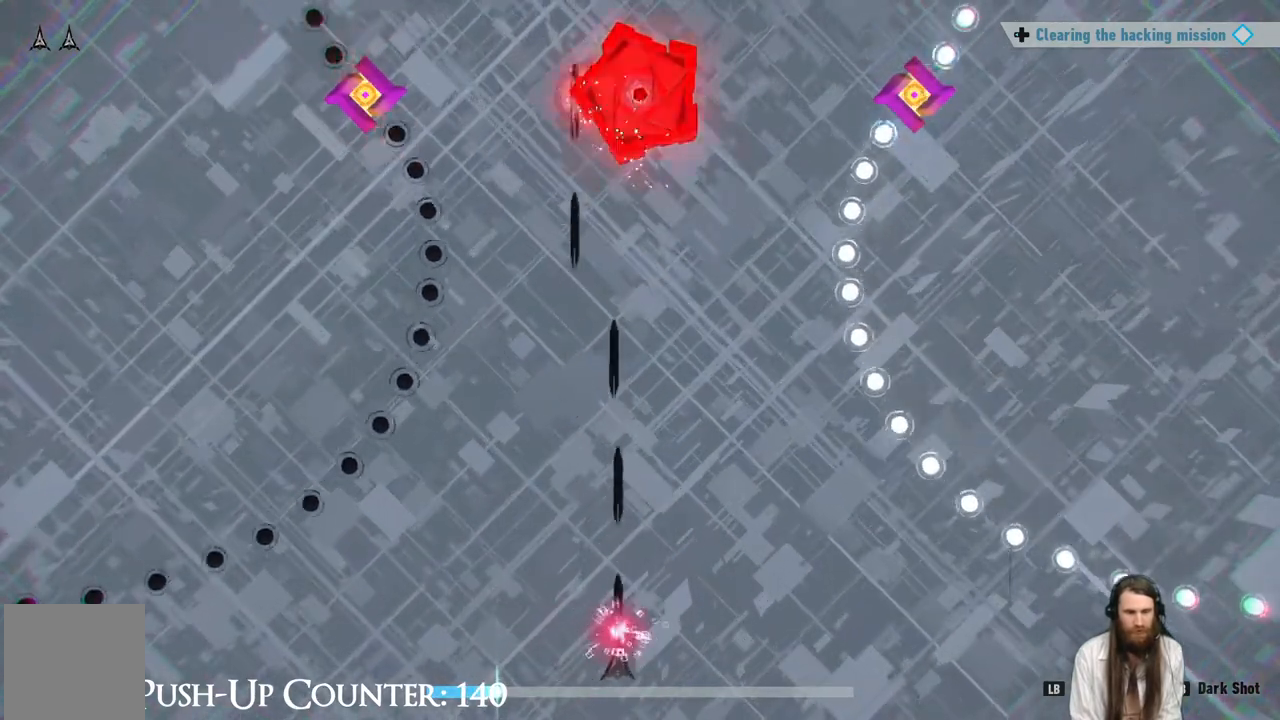
{"buttons": [], "left_stick": "left", "right_stick": "center", "events": [[450, "left_stick", "left"]]}
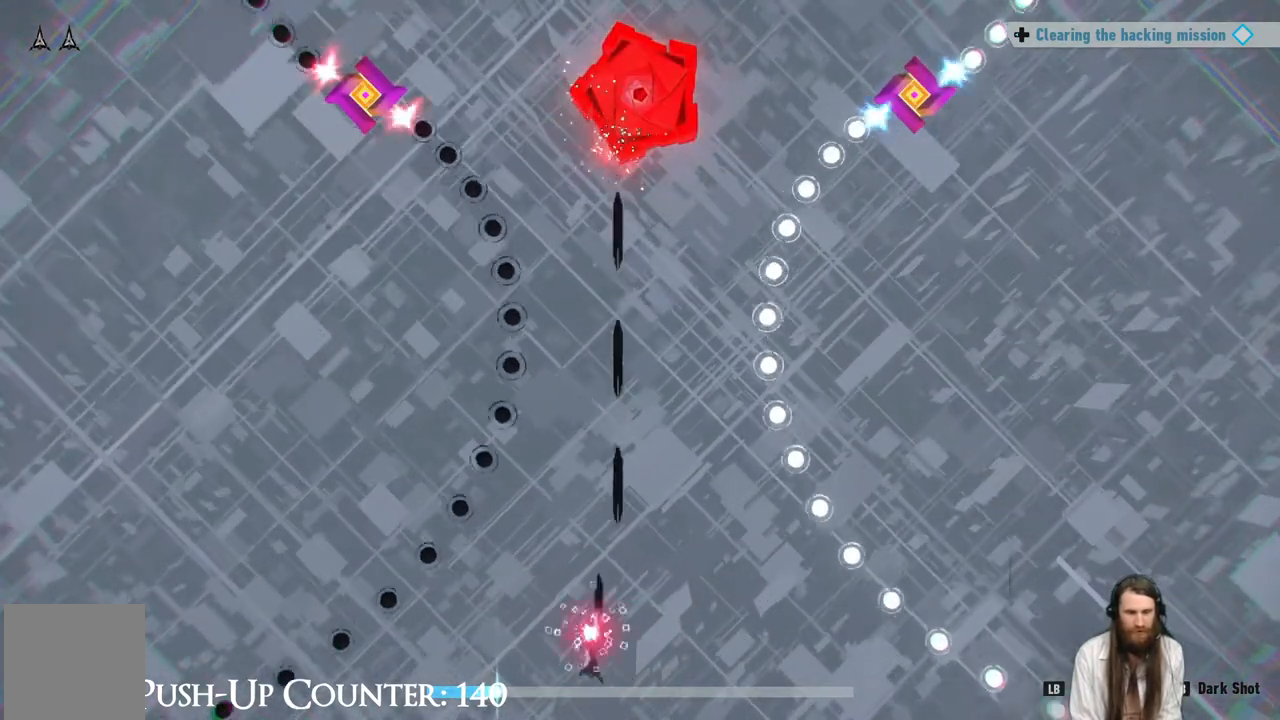
{"buttons": [], "left_stick": "left", "right_stick": "center", "events": []}
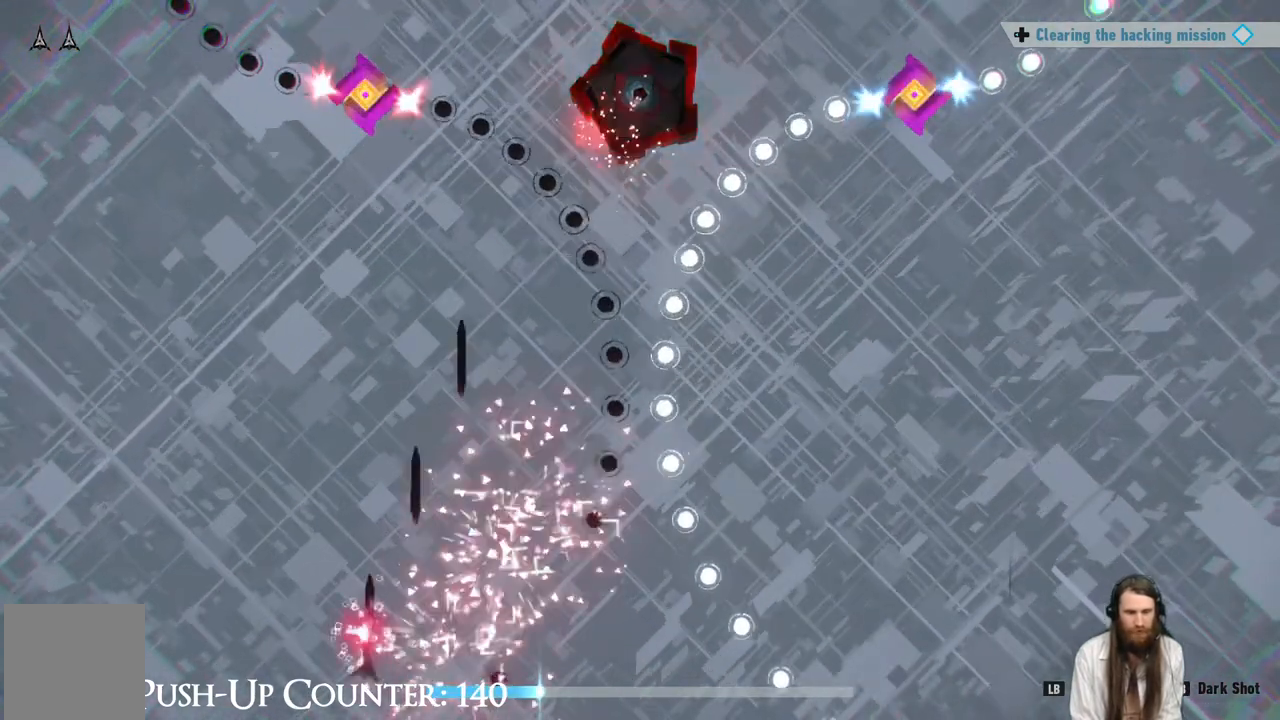
{"buttons": ["L1"], "left_stick": "right", "right_stick": "center", "events": [[17, "left_stick", "center"], [150, "L1", "down"], [183, "left_stick", "right"]]}